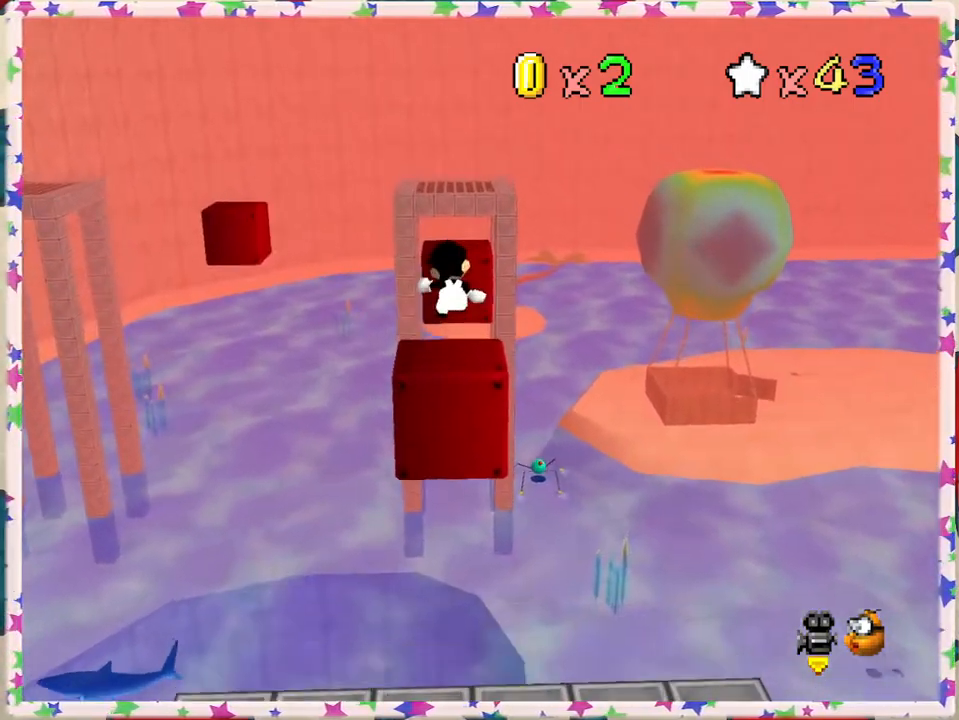
Gameplay with a controller (Nintendo layout); each line is a JSON object with the inputs held at the frame after it. "events" lists button and stick changes between this image and that frame as [ms after this image, input, new state], when the widget could be followed in between. Not read: L3 R3.
{"buttons": ["A", "Z"], "left_stick": "up", "events": [[117, "left_stick", "down"], [417, "left_stick", "up"], [500, "A", "down"]]}
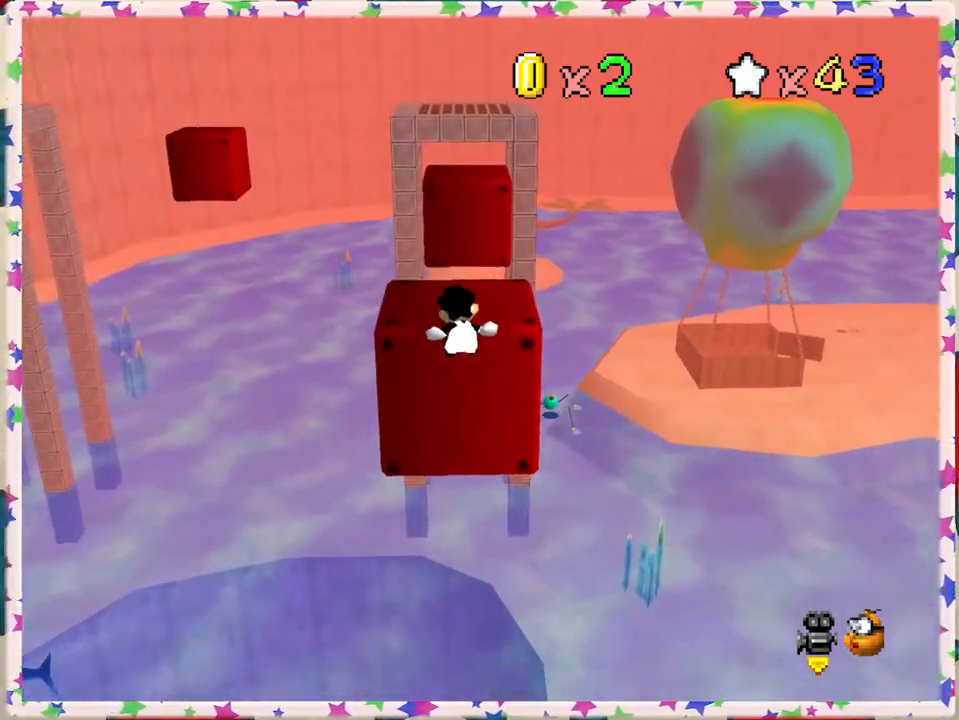
{"buttons": ["Z"], "left_stick": "up", "events": [[183, "A", "up"], [217, "A", "down"], [350, "left_stick", "center"], [367, "A", "up"], [483, "left_stick", "up"]]}
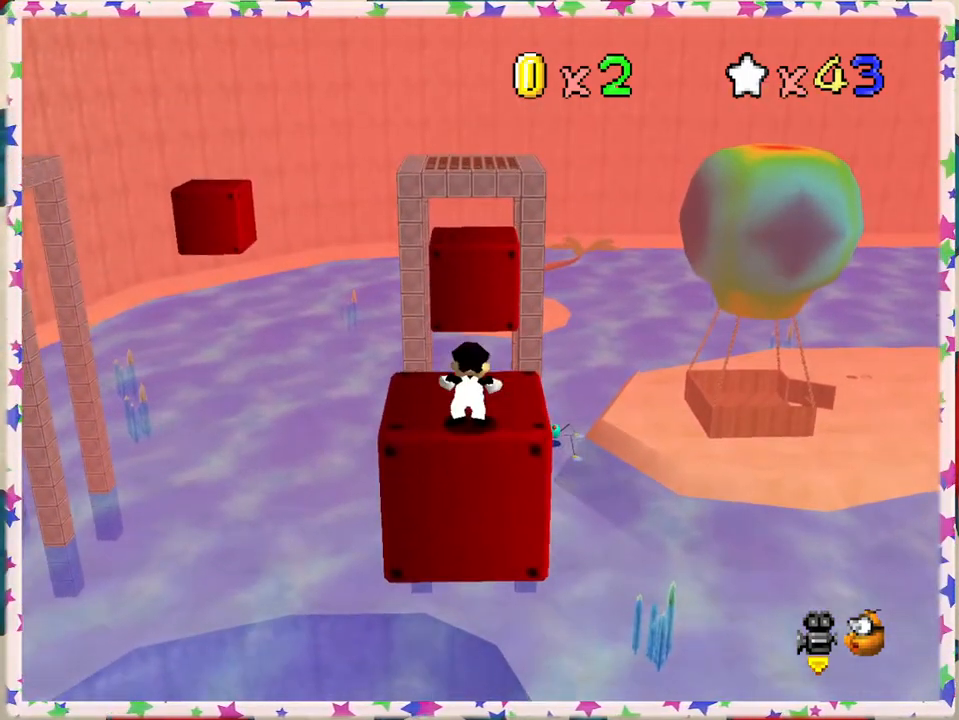
{"buttons": ["A"], "left_stick": "up", "events": [[133, "Z", "up"], [283, "A", "down"]]}
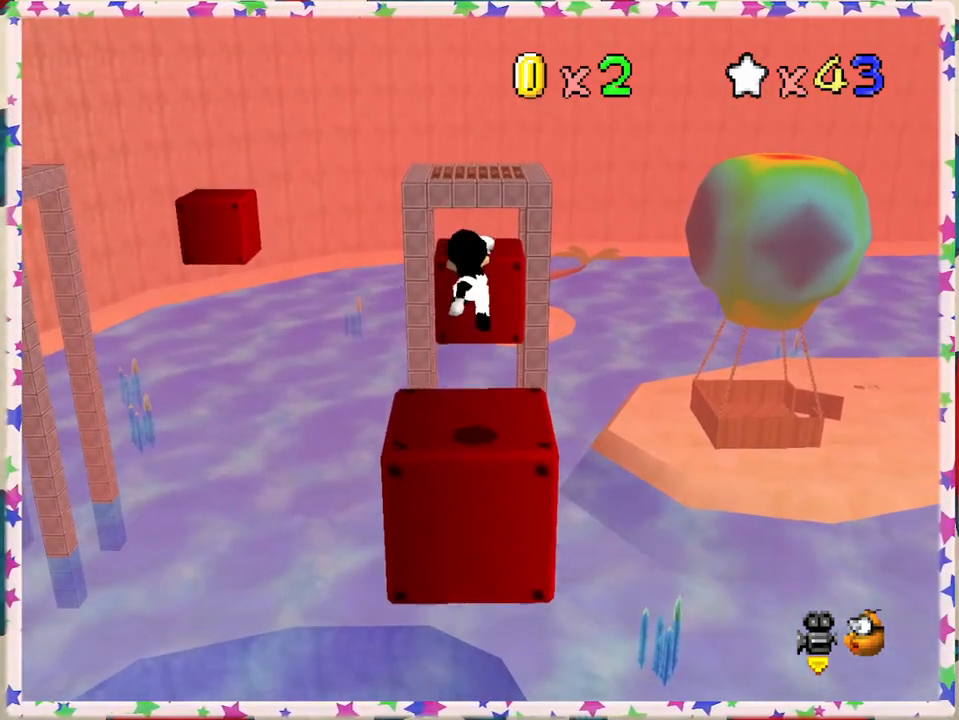
{"buttons": ["A", "B"], "left_stick": "up", "events": [[267, "B", "down"]]}
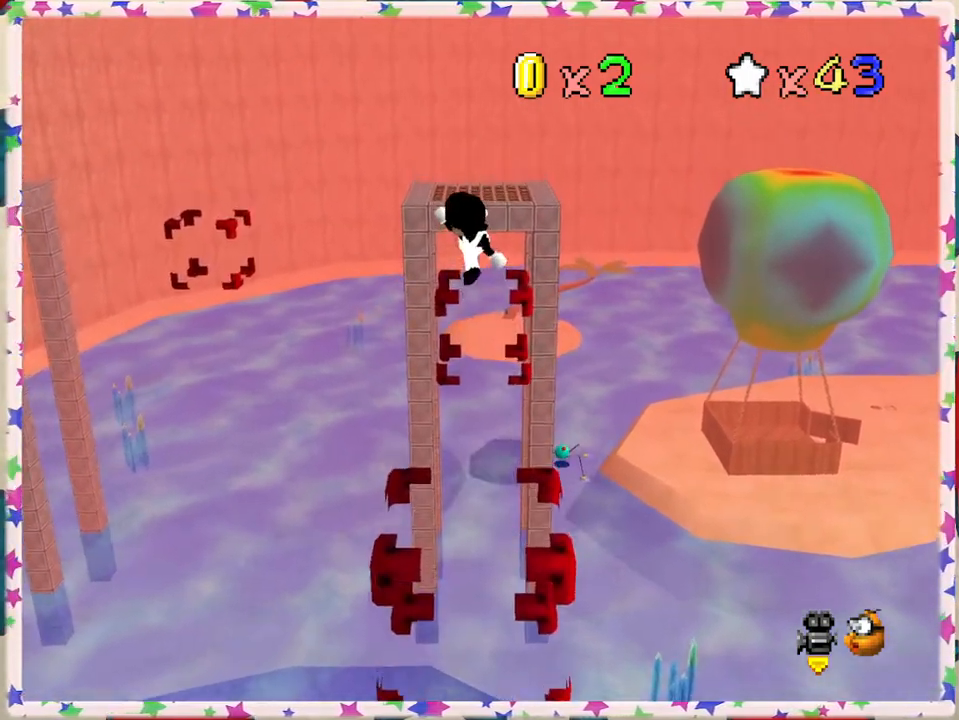
{"buttons": [], "left_stick": "center", "events": [[367, "B", "up"], [417, "A", "up"], [500, "left_stick", "center"]]}
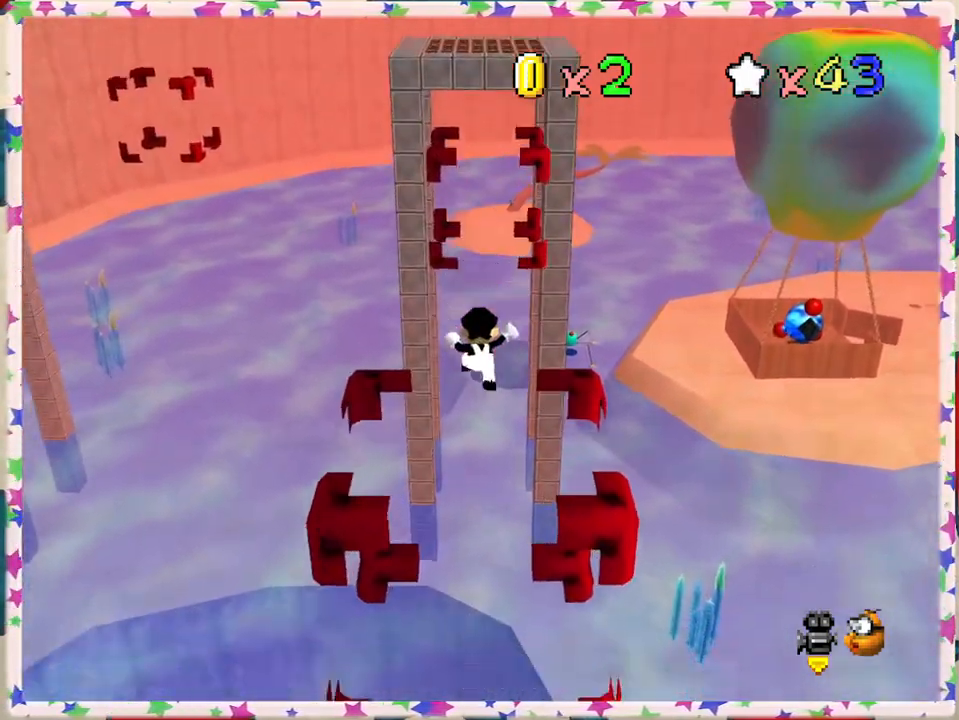
{"buttons": ["A"], "left_stick": "up", "events": [[200, "left_stick", "up"], [283, "A", "down"]]}
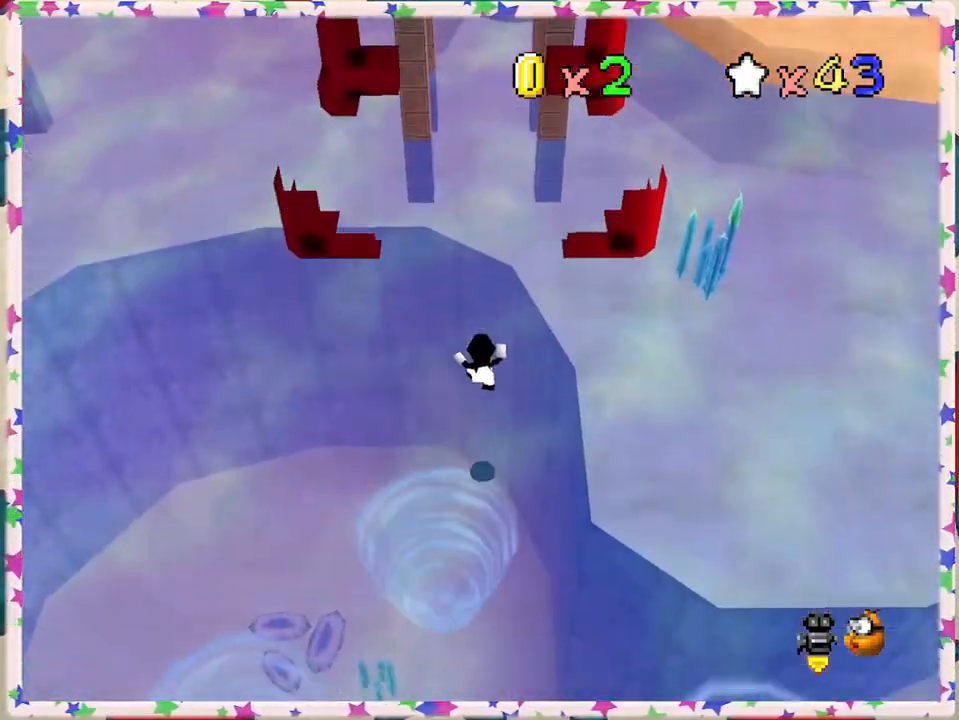
{"buttons": [], "left_stick": "down-right", "events": [[17, "left_stick", "up-right"], [133, "A", "up"], [300, "left_stick", "right"], [450, "left_stick", "down-right"]]}
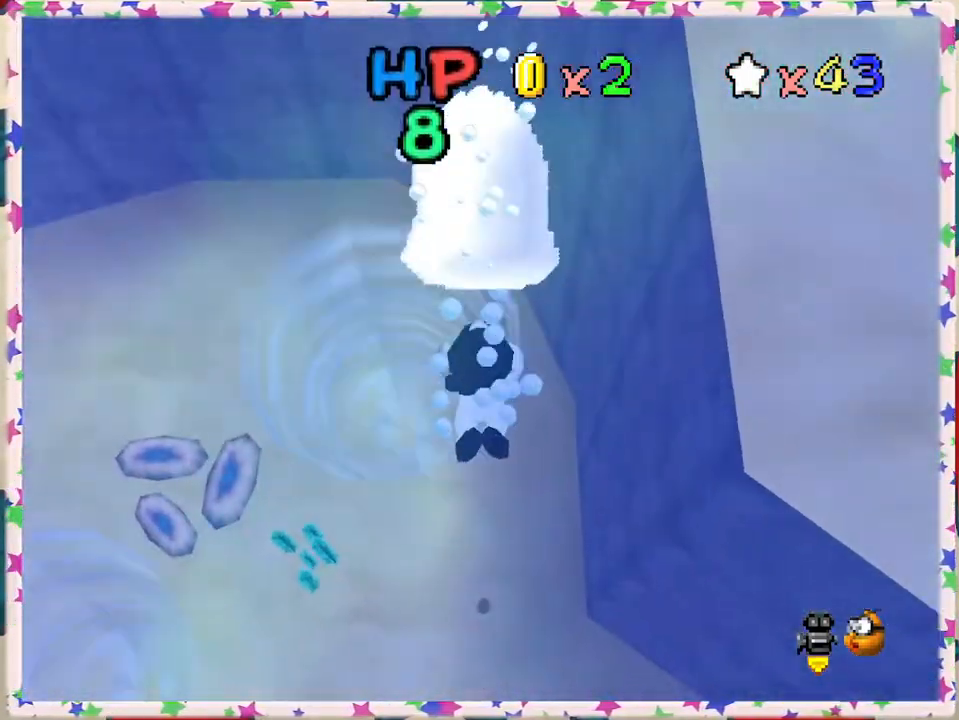
{"buttons": [], "left_stick": "down-right", "events": [[50, "A", "down"], [367, "A", "up"]]}
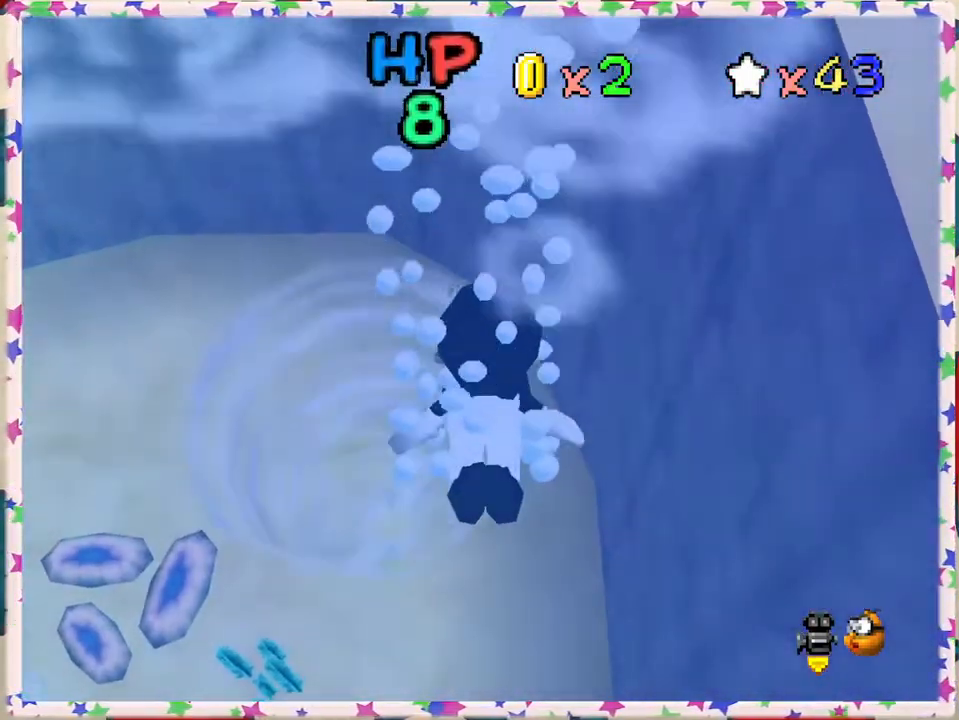
{"buttons": [], "left_stick": "down-right", "events": [[17, "A", "down"], [400, "A", "up"]]}
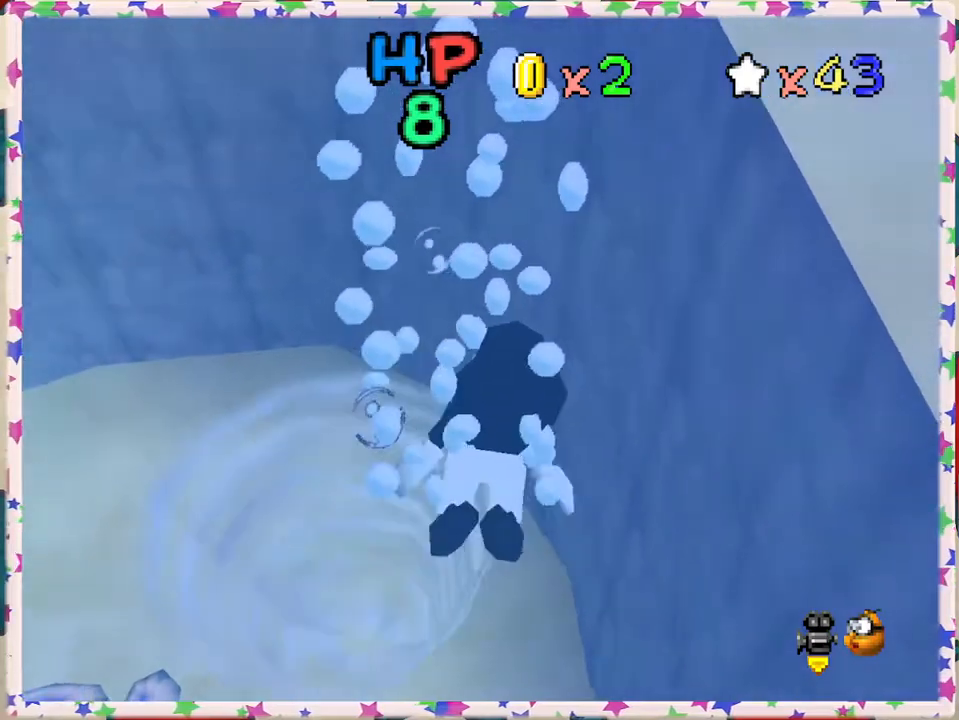
{"buttons": [], "left_stick": "down-right", "events": [[100, "A", "down"], [450, "A", "up"]]}
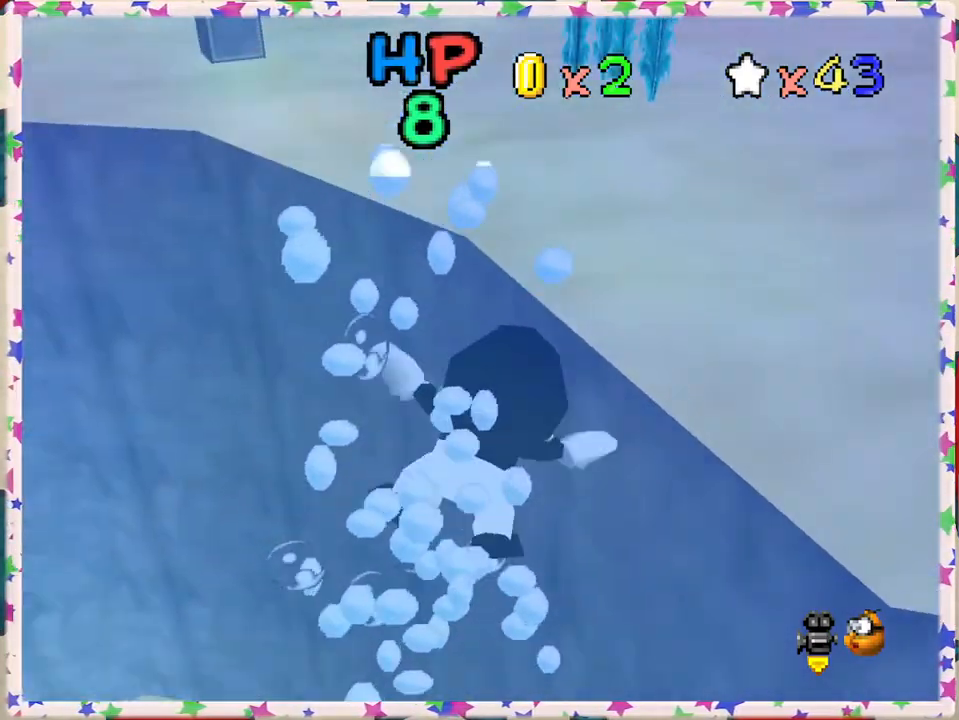
{"buttons": ["A"], "left_stick": "right", "events": [[283, "A", "down"], [450, "left_stick", "right"]]}
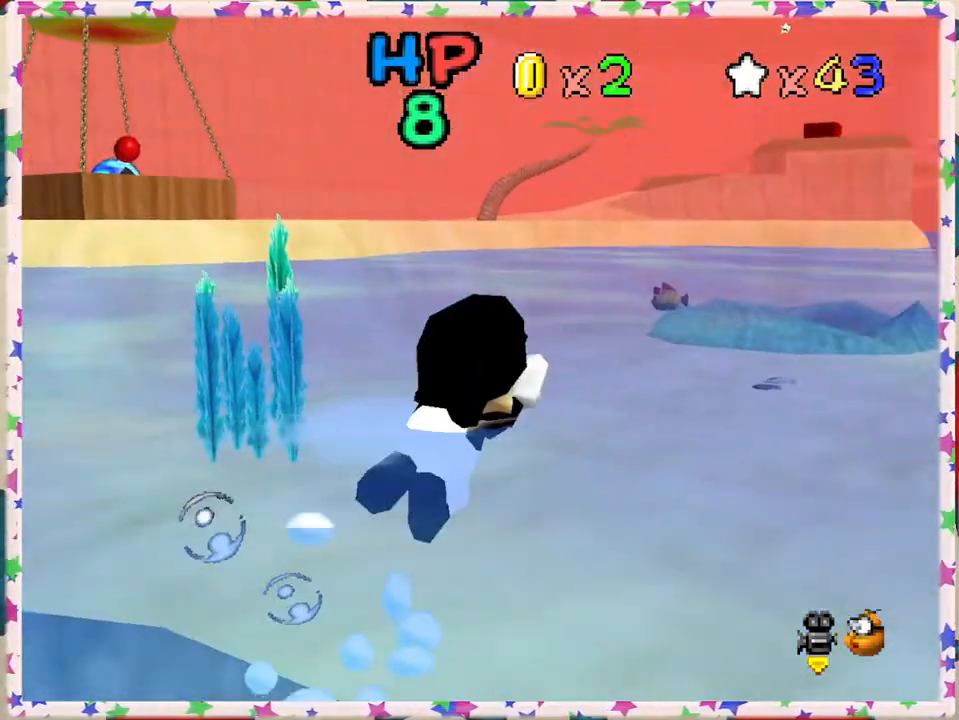
{"buttons": ["A"], "left_stick": "right", "events": [[33, "A", "up"], [467, "A", "down"]]}
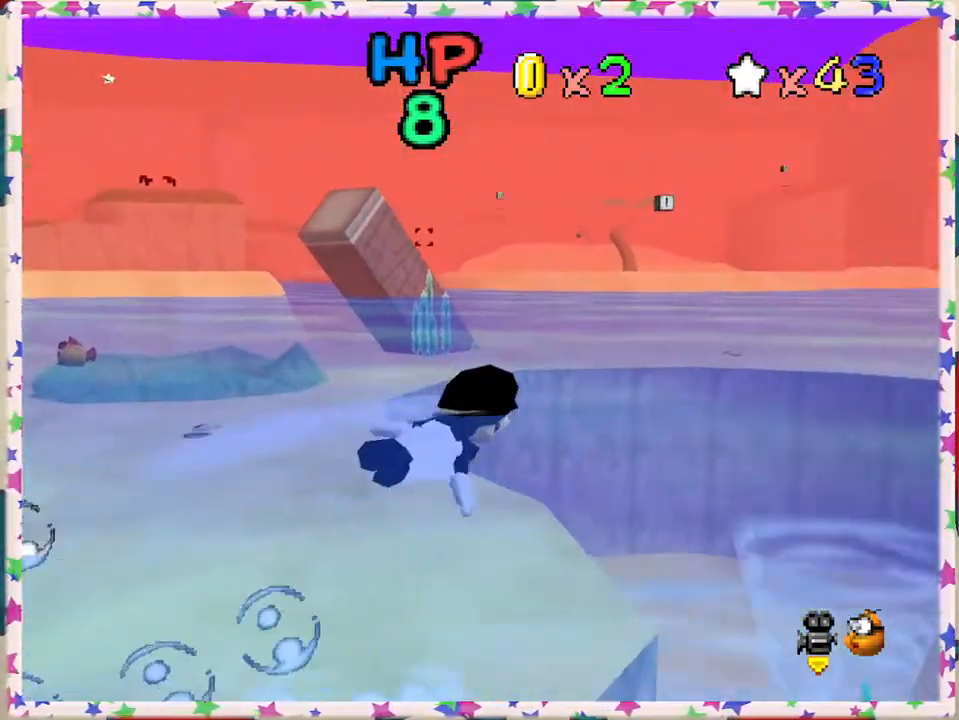
{"buttons": [], "left_stick": "right", "events": [[17, "left_stick", "center"], [333, "A", "up"], [400, "left_stick", "right"]]}
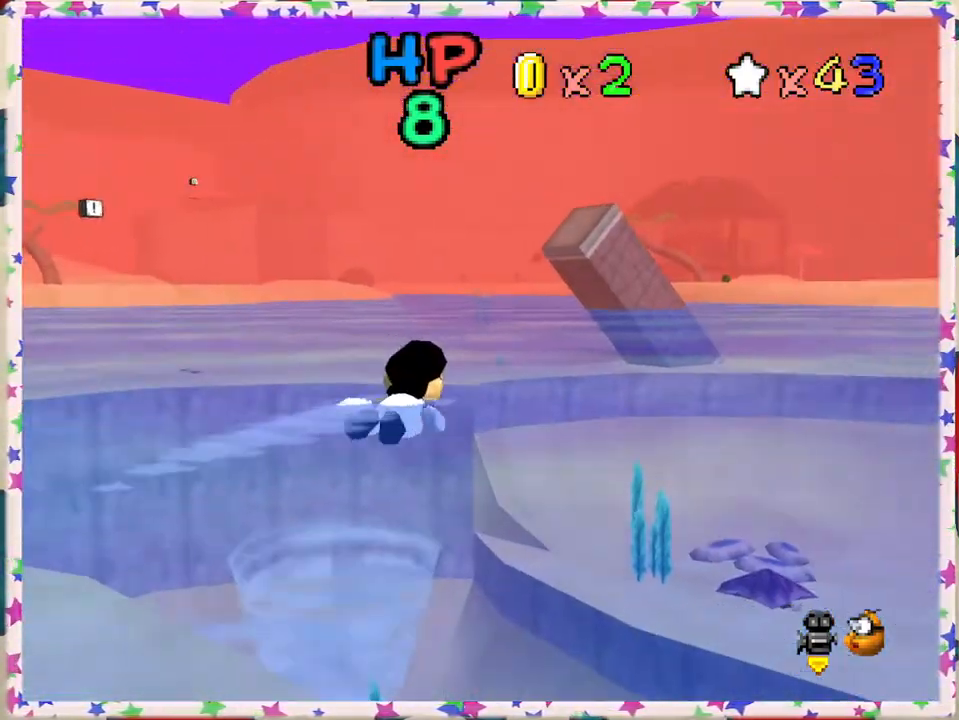
{"buttons": [], "left_stick": "center", "events": [[133, "A", "down"], [433, "left_stick", "center"], [450, "A", "up"]]}
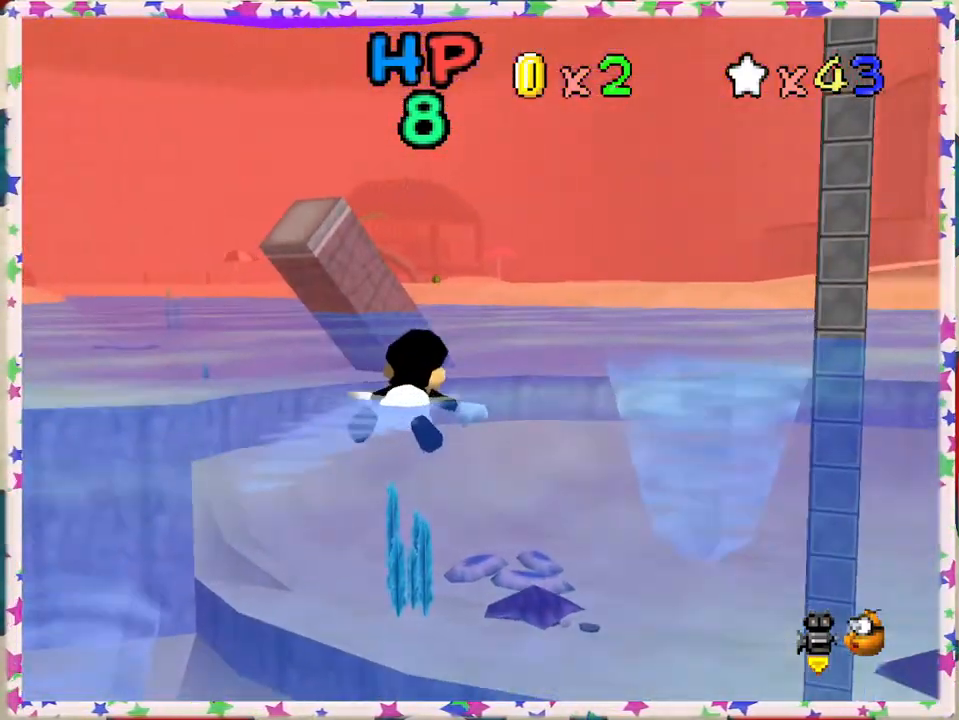
{"buttons": ["A"], "left_stick": "left", "events": [[100, "left_stick", "left"], [333, "A", "down"]]}
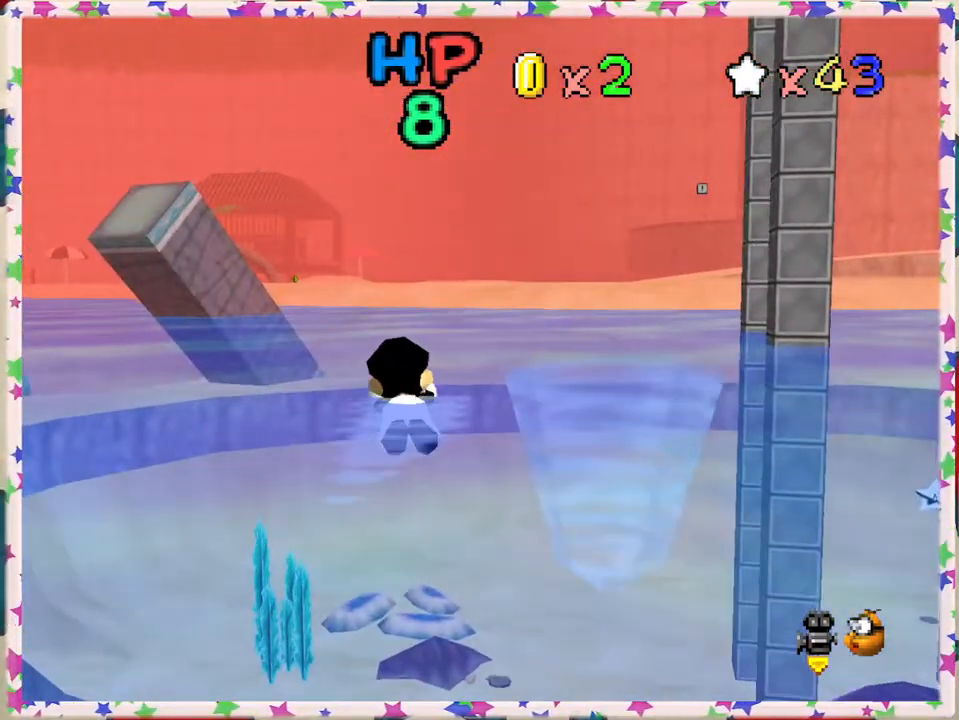
{"buttons": ["A"], "left_stick": "left", "events": [[50, "left_stick", "center"], [167, "A", "up"], [483, "left_stick", "left"], [500, "A", "down"]]}
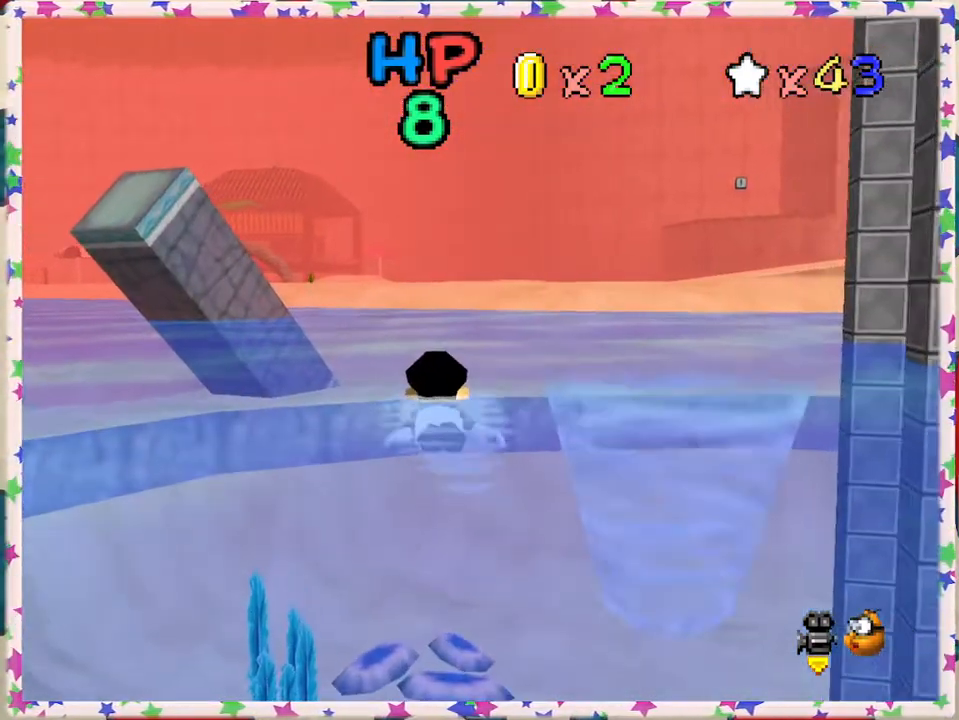
{"buttons": [], "left_stick": "center", "events": [[133, "left_stick", "center"], [300, "A", "up"]]}
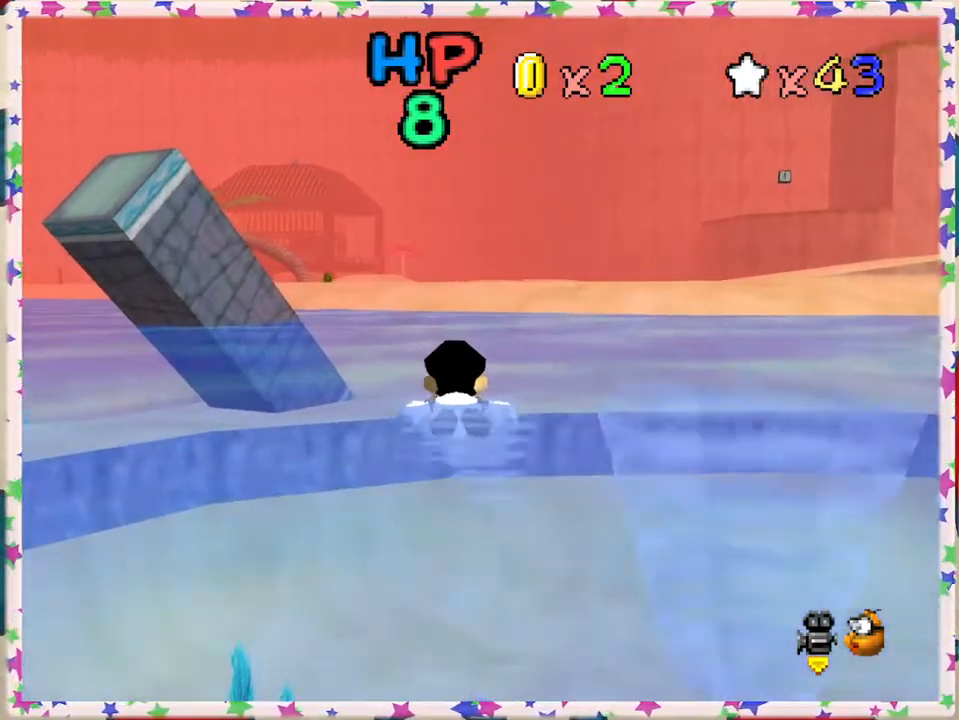
{"buttons": ["A"], "left_stick": "center", "events": [[217, "A", "down"]]}
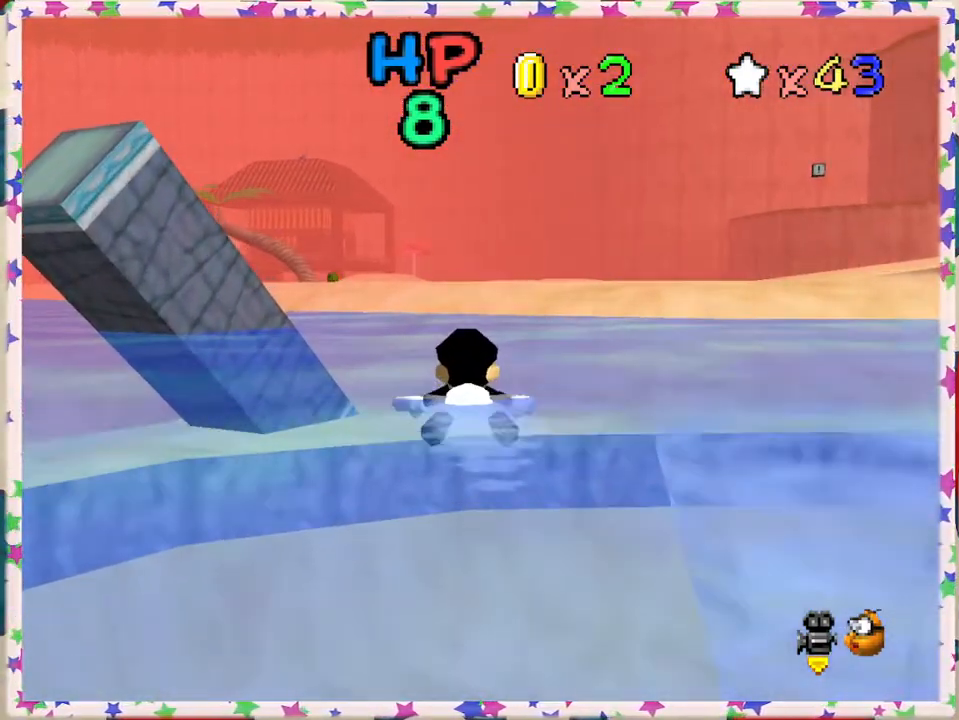
{"buttons": ["A"], "left_stick": "right", "events": [[17, "A", "up"], [50, "left_stick", "right"], [333, "A", "down"]]}
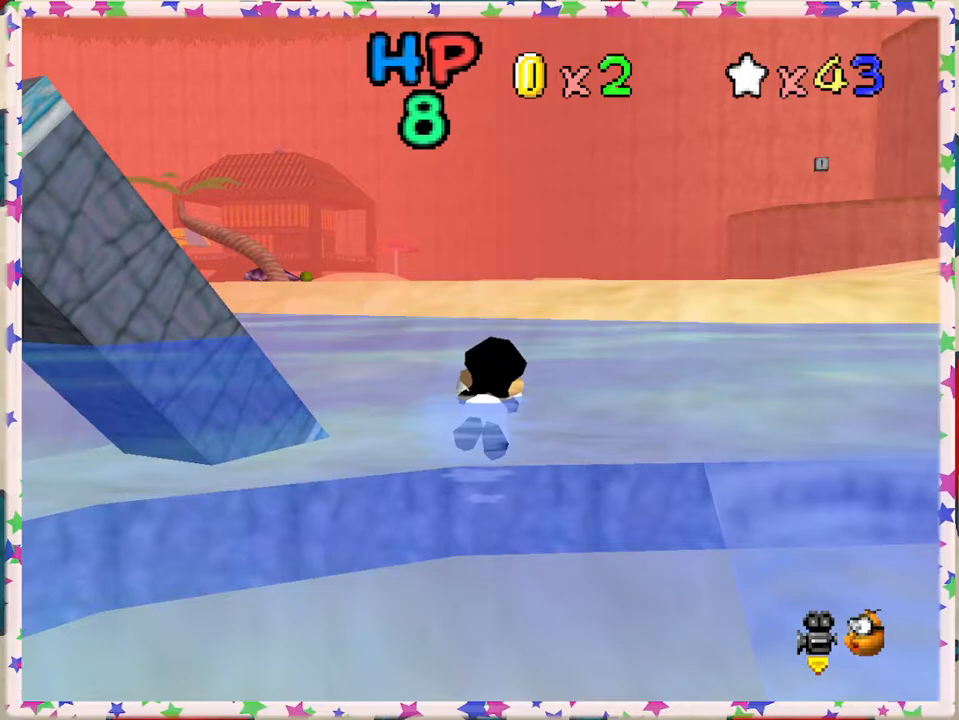
{"buttons": [], "left_stick": "right", "events": [[100, "left_stick", "center"], [167, "A", "up"], [333, "left_stick", "right"]]}
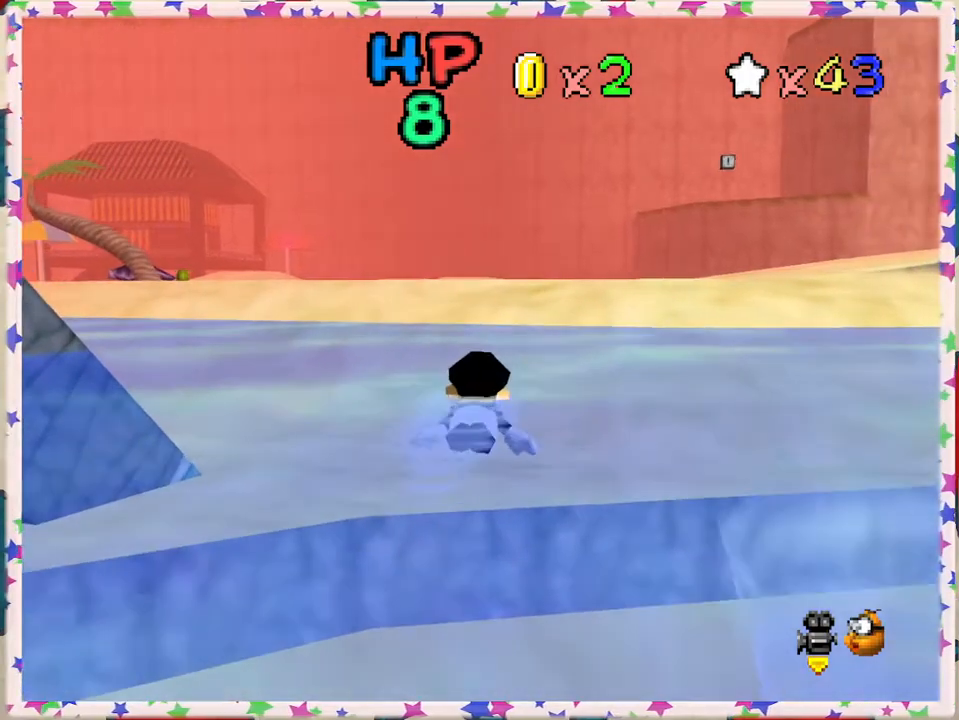
{"buttons": [], "left_stick": "right", "events": [[50, "A", "down"], [267, "left_stick", "center"], [450, "A", "up"], [450, "left_stick", "right"]]}
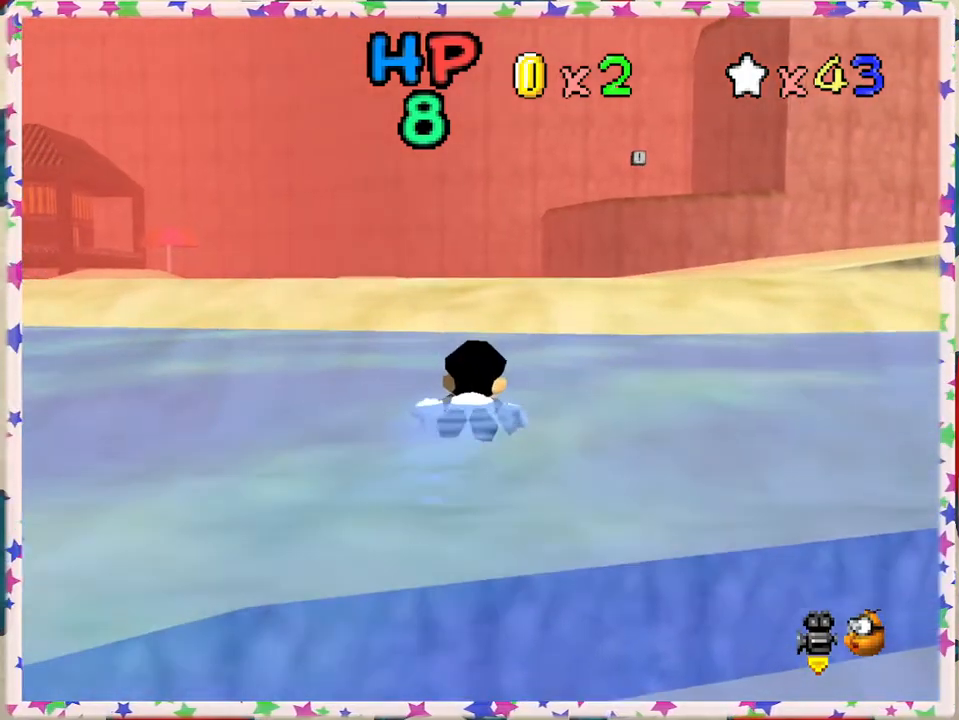
{"buttons": ["A"], "left_stick": "center", "events": [[200, "A", "down"], [250, "left_stick", "center"]]}
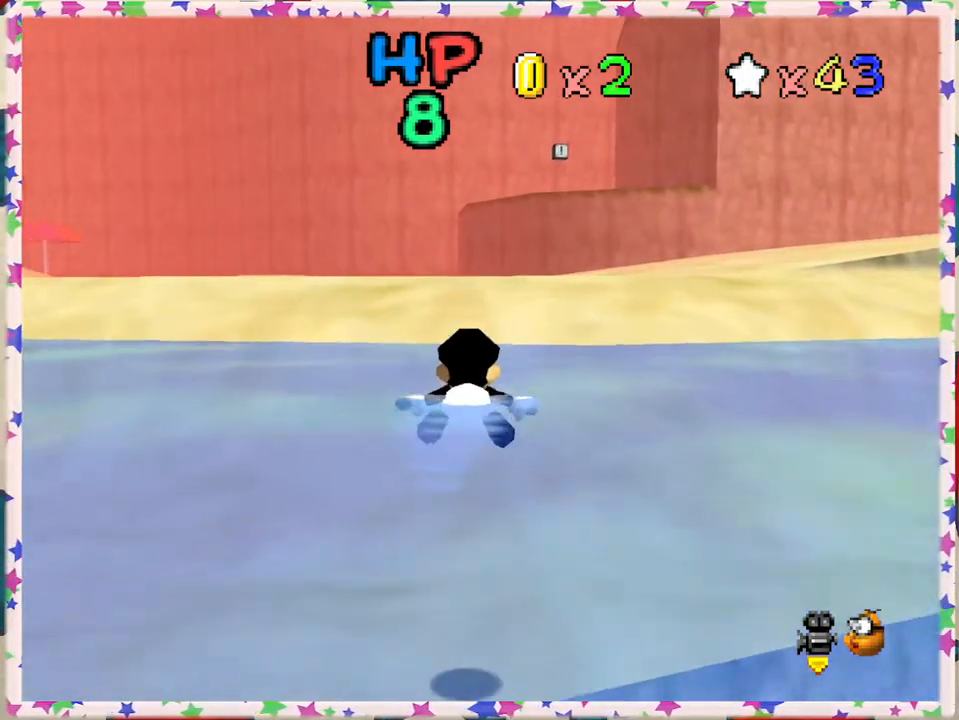
{"buttons": ["A"], "left_stick": "down", "events": [[100, "A", "up"], [450, "A", "down"], [450, "left_stick", "down"]]}
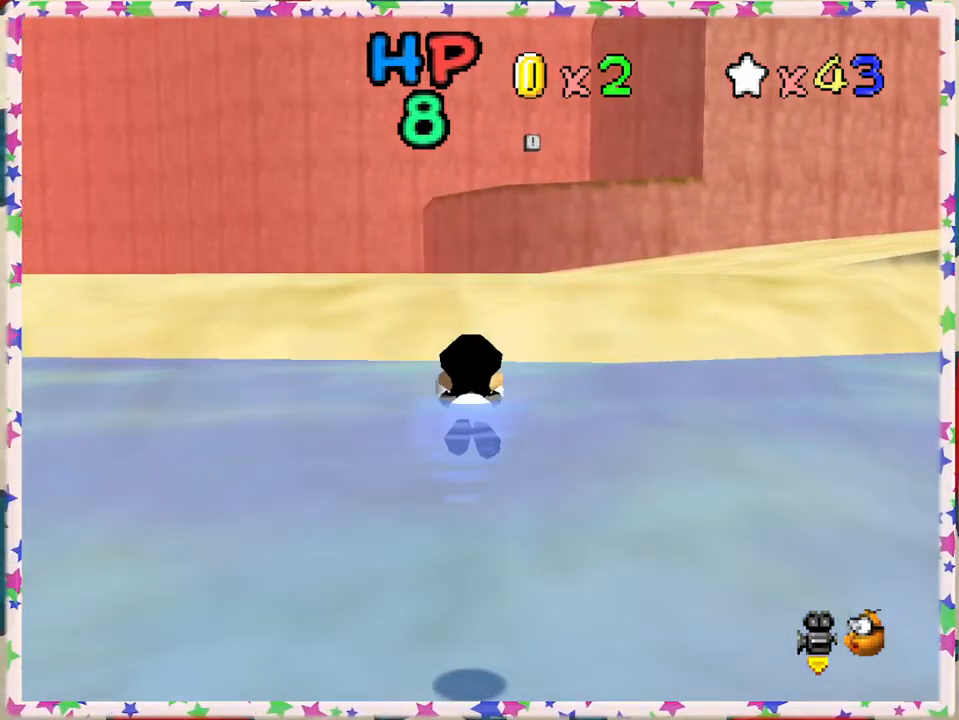
{"buttons": [], "left_stick": "center", "events": [[167, "A", "up"], [350, "A", "down"], [450, "left_stick", "center"], [500, "A", "up"]]}
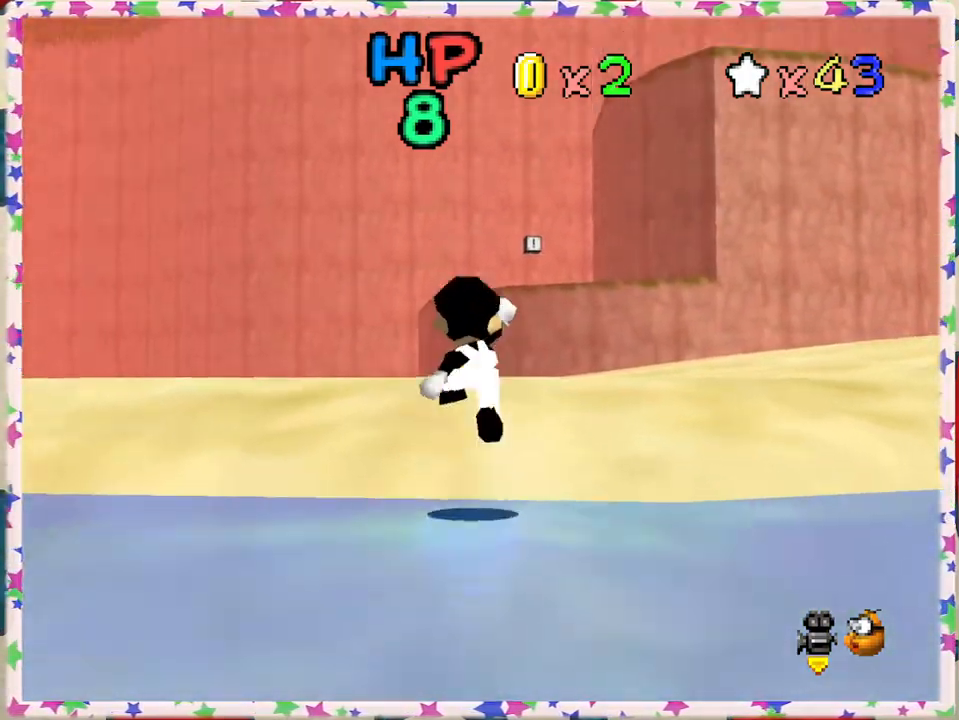
{"buttons": ["A"], "left_stick": "up", "events": [[133, "left_stick", "up"], [467, "A", "down"]]}
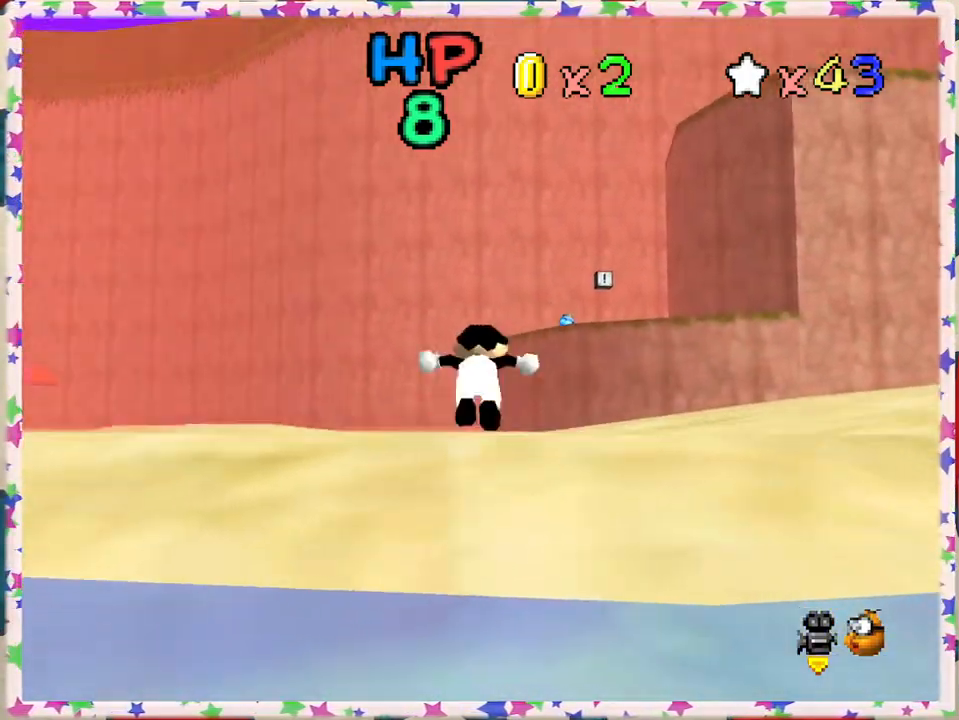
{"buttons": [], "left_stick": "up-right", "events": [[117, "B", "down"], [117, "left_stick", "up-right"], [150, "A", "up"], [333, "B", "up"]]}
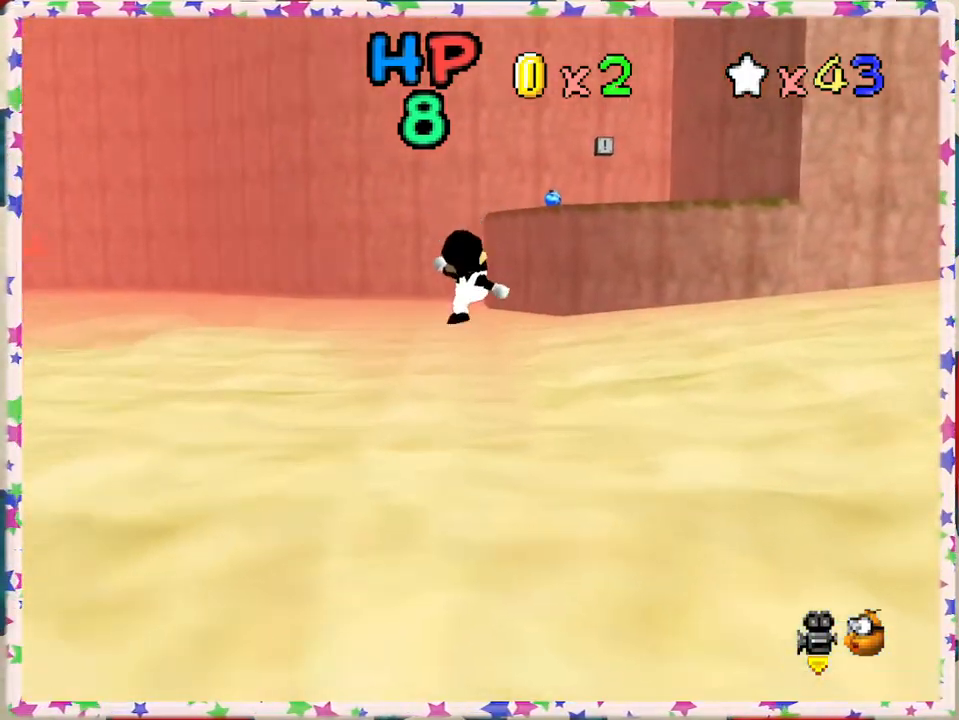
{"buttons": ["A"], "left_stick": "up-right", "events": [[200, "A", "down"]]}
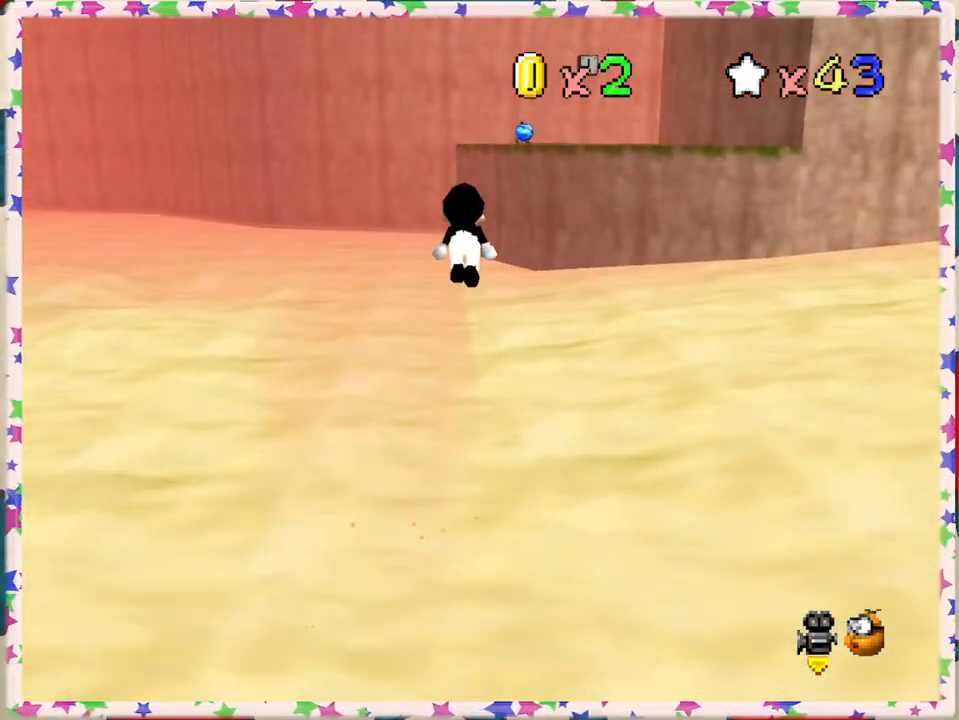
{"buttons": [], "left_stick": "right", "events": [[283, "left_stick", "right"], [300, "A", "up"]]}
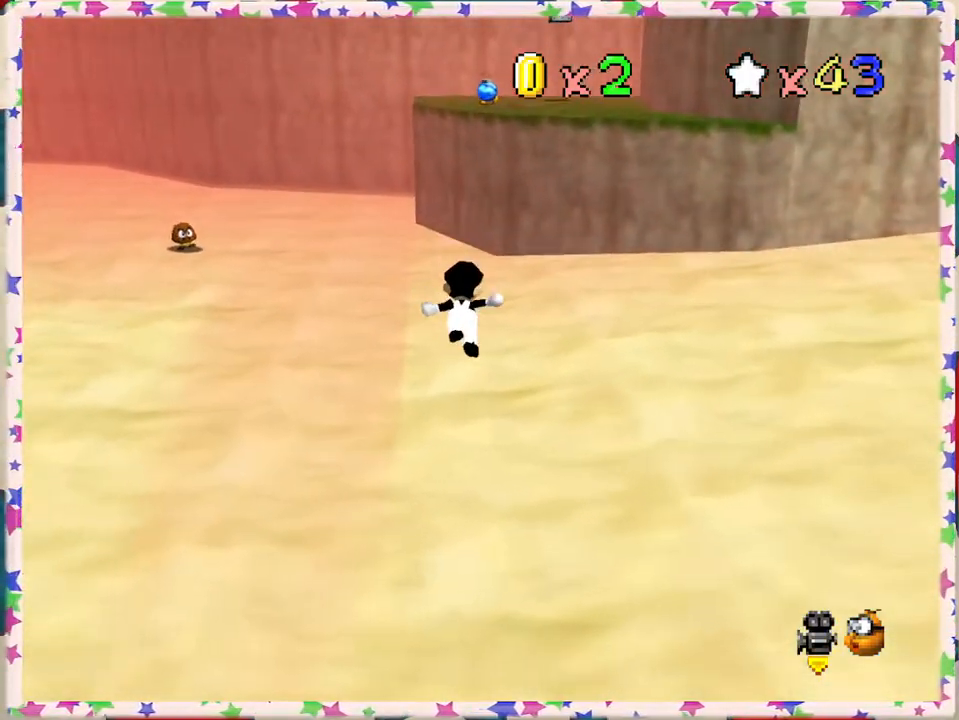
{"buttons": [], "left_stick": "up-right", "events": [[250, "left_stick", "up-right"]]}